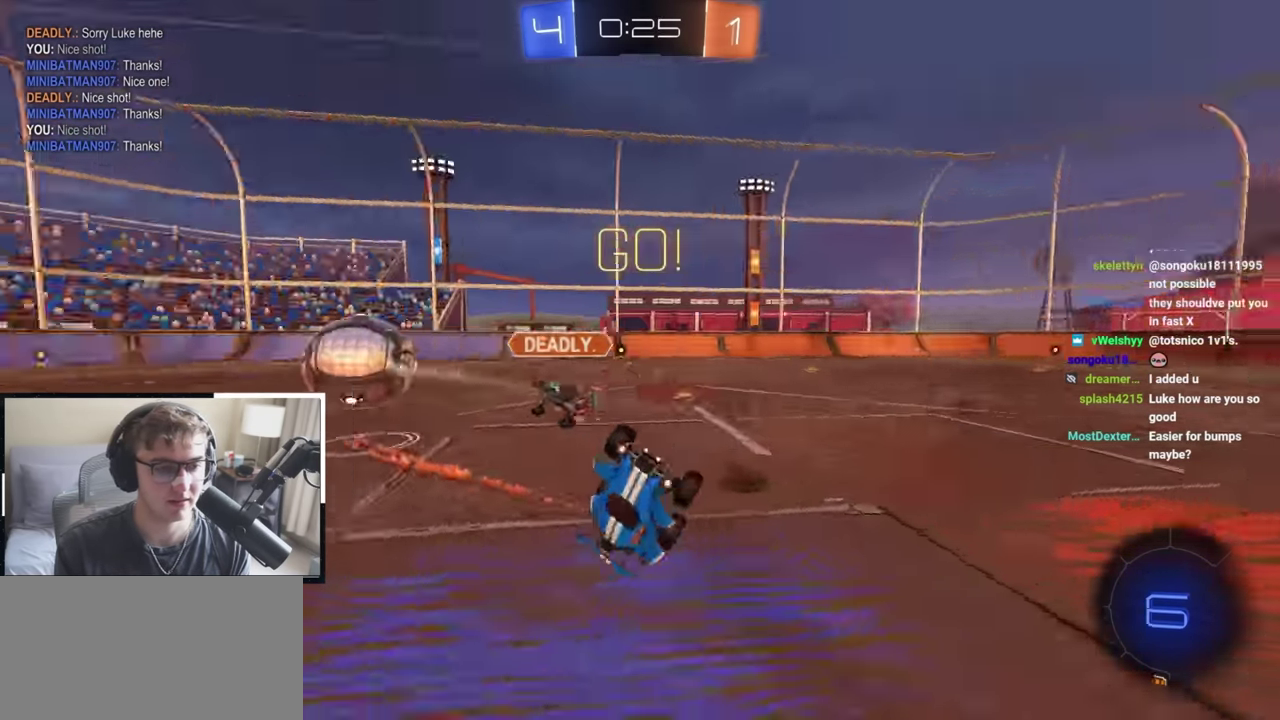
Gameplay with a controller (PlayStation layout); each line is a JSON object with the inputs held at the frame after it (dt_ms = milliseconds from this image to that frame). "events" lists button and stick changes between this image and that frame as [ms after this image, input, new state], when the widget could be followed in between. Not read: R2.
{"dt_ms": 800, "buttons": ["L2", "R1"], "left_stick": "up", "right_stick": "center", "events": [[67, "L2", "up"], [67, "left_stick", "up-left"], [133, "left_stick", "left"], [333, "left_stick", "up-left"], [417, "left_stick", "up"], [583, "L2", "down"], [617, "left_stick", "center"], [667, "left_stick", "up"]]}
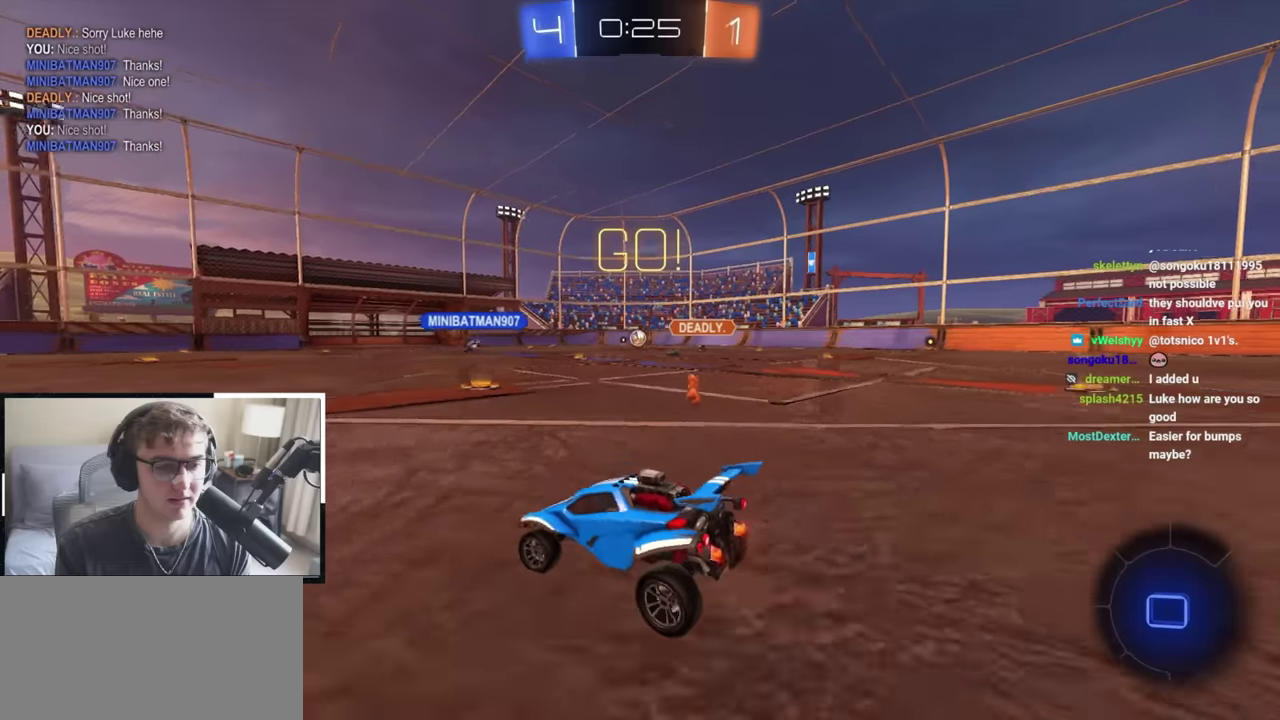
{"dt_ms": 400, "buttons": ["L2", "R1"], "left_stick": "up", "right_stick": "center", "events": []}
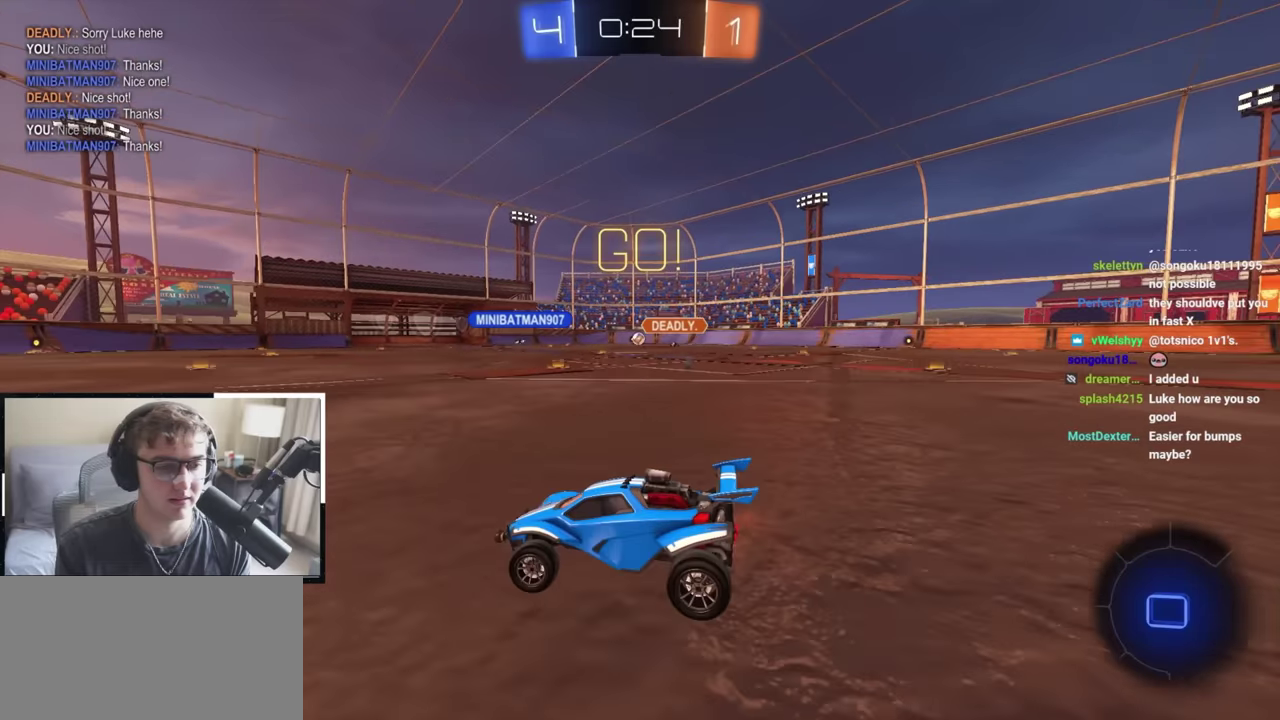
{"dt_ms": 500, "buttons": ["L2"], "left_stick": "up", "right_stick": "center", "events": [[50, "R1", "up"], [233, "TRIANGLE", "down"], [333, "TRIANGLE", "up"]]}
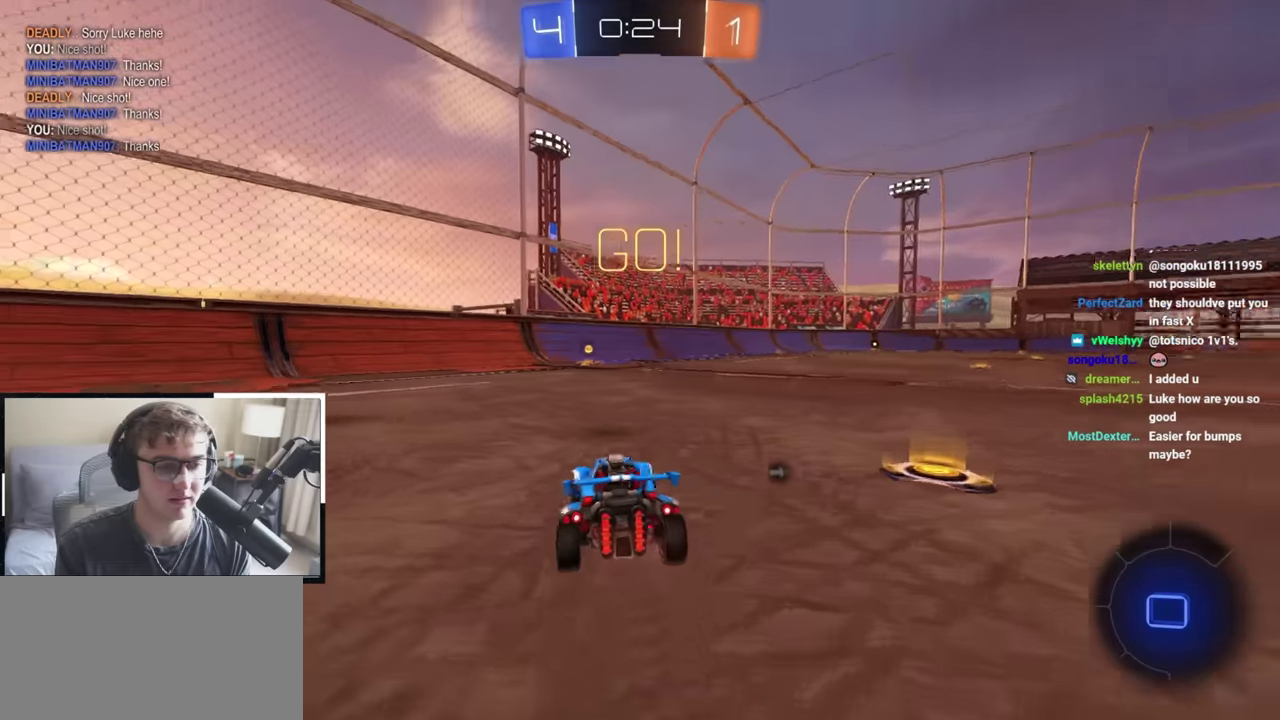
{"dt_ms": 700, "buttons": ["L2"], "left_stick": "center", "right_stick": "center", "events": [[217, "CROSS", "down"], [300, "CROSS", "up"], [350, "CROSS", "down"], [433, "CROSS", "up"], [700, "left_stick", "center"]]}
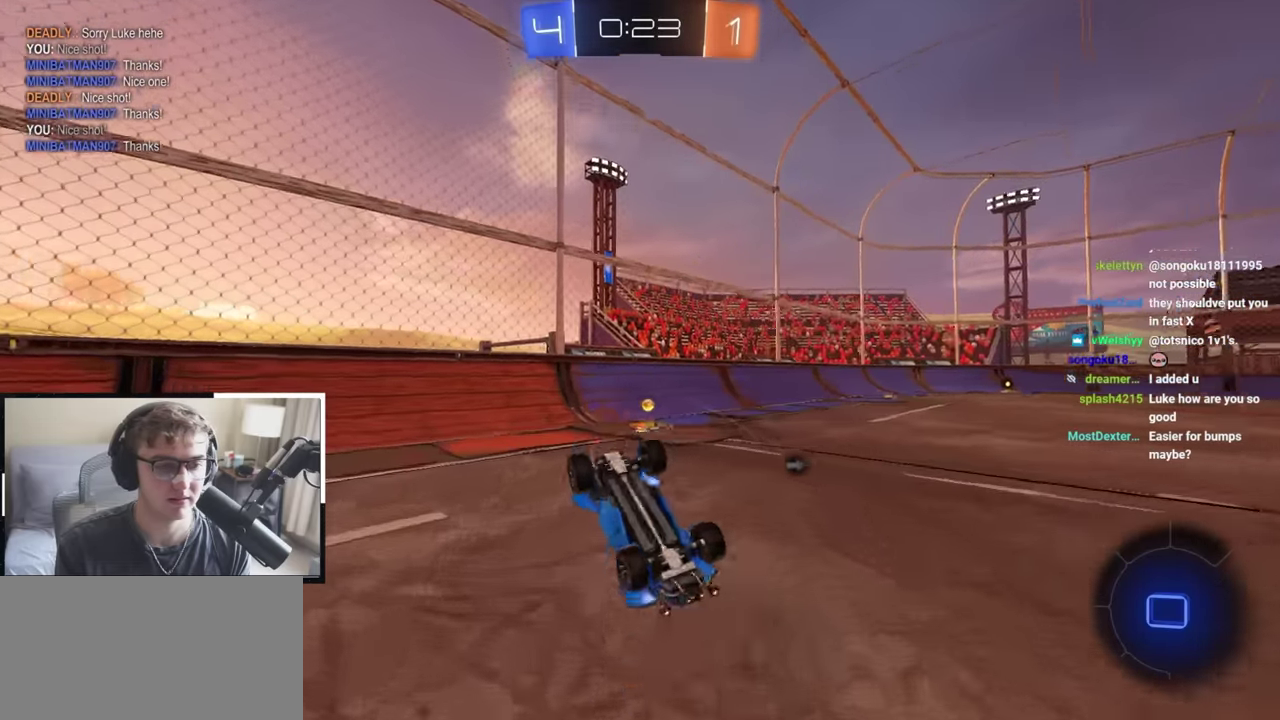
{"dt_ms": 300, "buttons": [], "left_stick": "center", "right_stick": "center", "events": [[33, "L2", "up"], [33, "TRIANGLE", "down"], [133, "TRIANGLE", "up"]]}
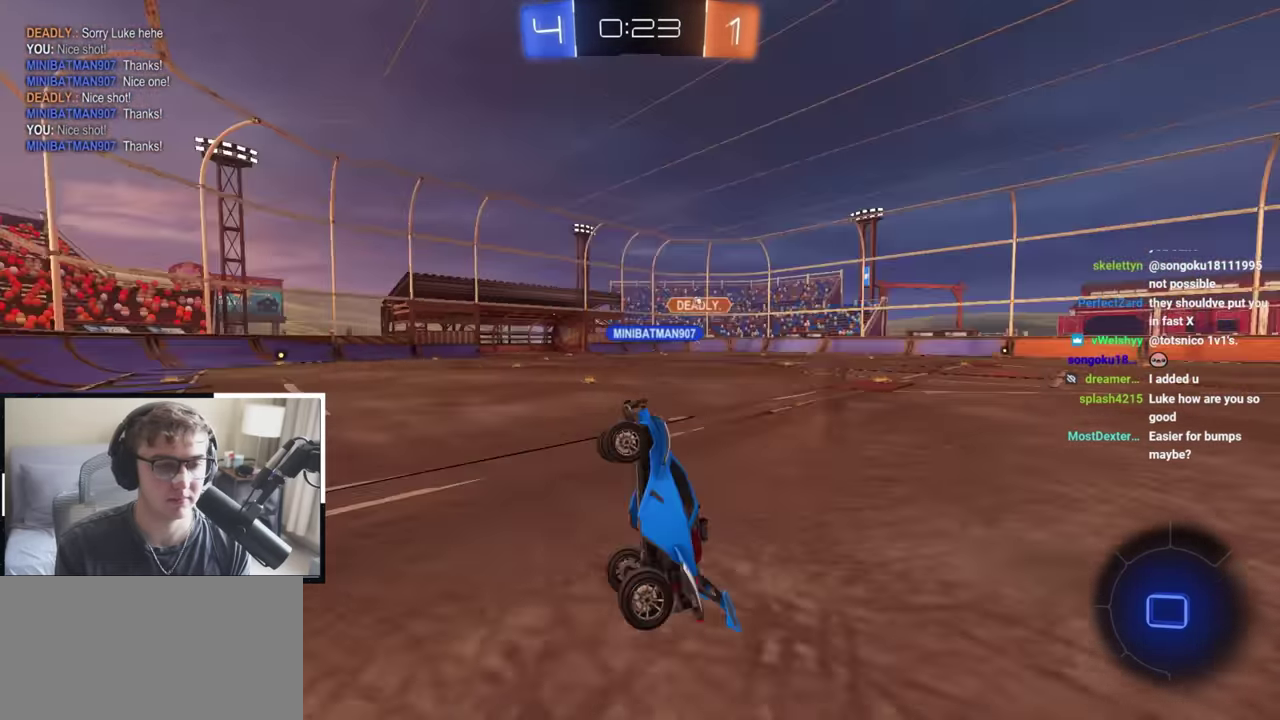
{"dt_ms": 600, "buttons": [], "left_stick": "up-right", "right_stick": "center", "events": [[300, "left_stick", "up-right"]]}
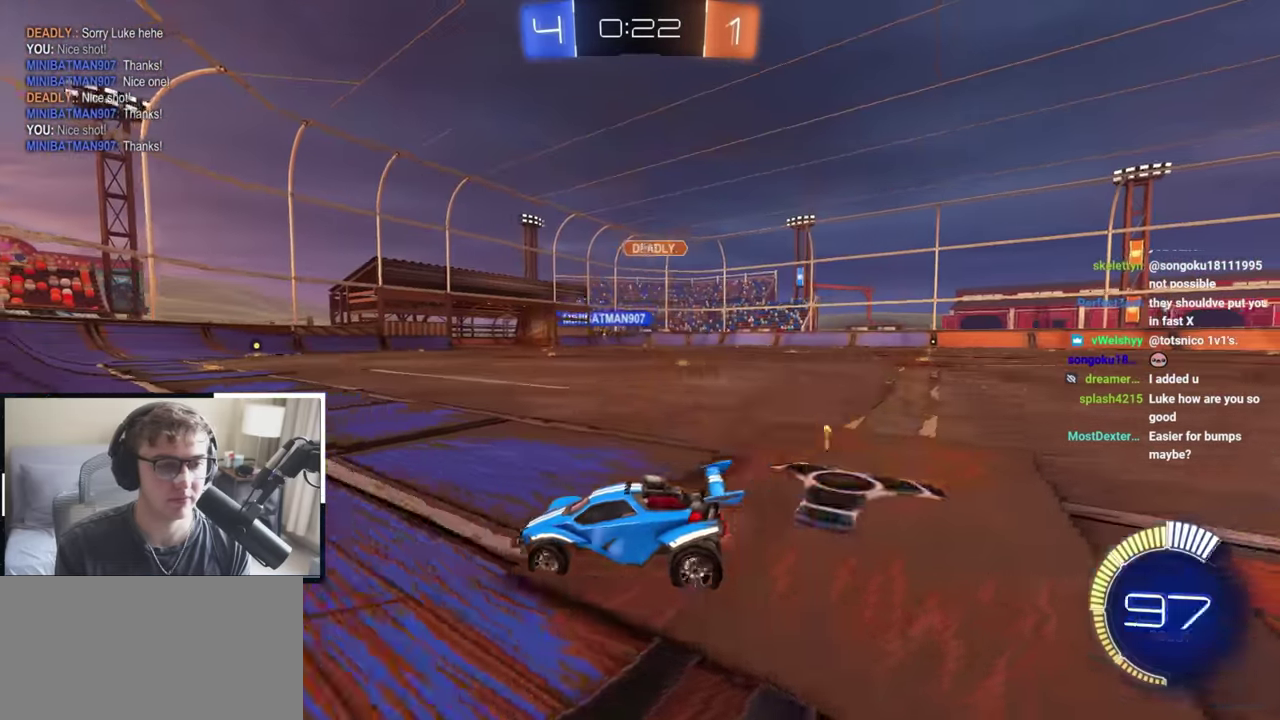
{"dt_ms": 400, "buttons": ["R1"], "left_stick": "up-right", "right_stick": "center", "events": [[50, "left_stick", "up"], [233, "left_stick", "up-right"], [383, "R1", "down"]]}
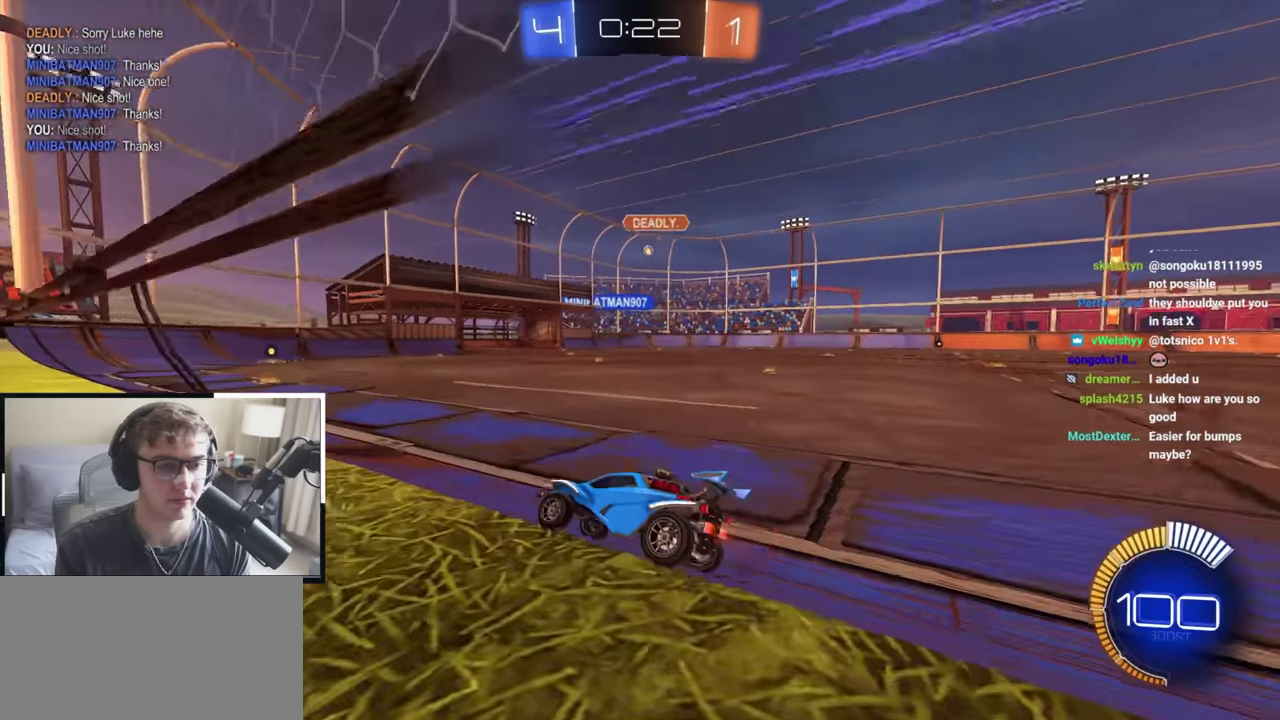
{"dt_ms": 400, "buttons": [], "left_stick": "up-right", "right_stick": "center", "events": [[117, "R1", "up"], [150, "left_stick", "up"], [317, "left_stick", "up-right"]]}
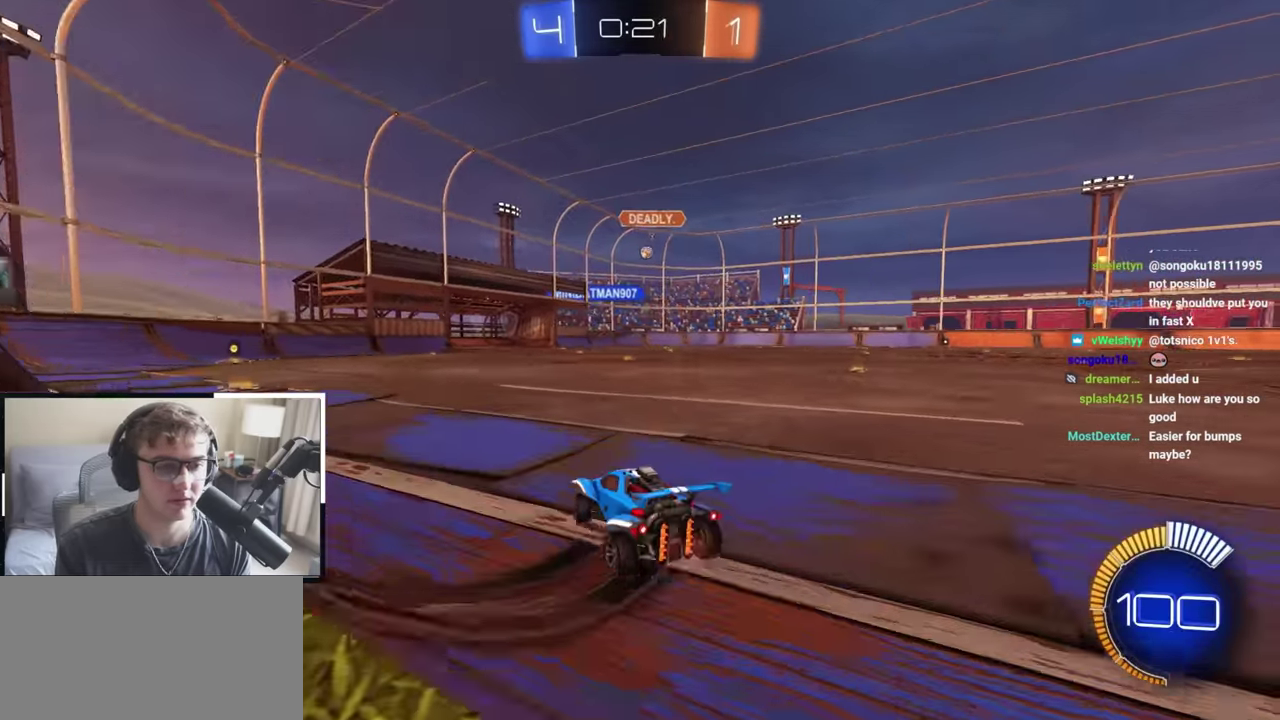
{"dt_ms": 600, "buttons": [], "left_stick": "center", "right_stick": "center", "events": [[33, "R1", "down"], [167, "left_stick", "right"], [250, "R1", "up"], [467, "left_stick", "down-right"], [533, "left_stick", "center"]]}
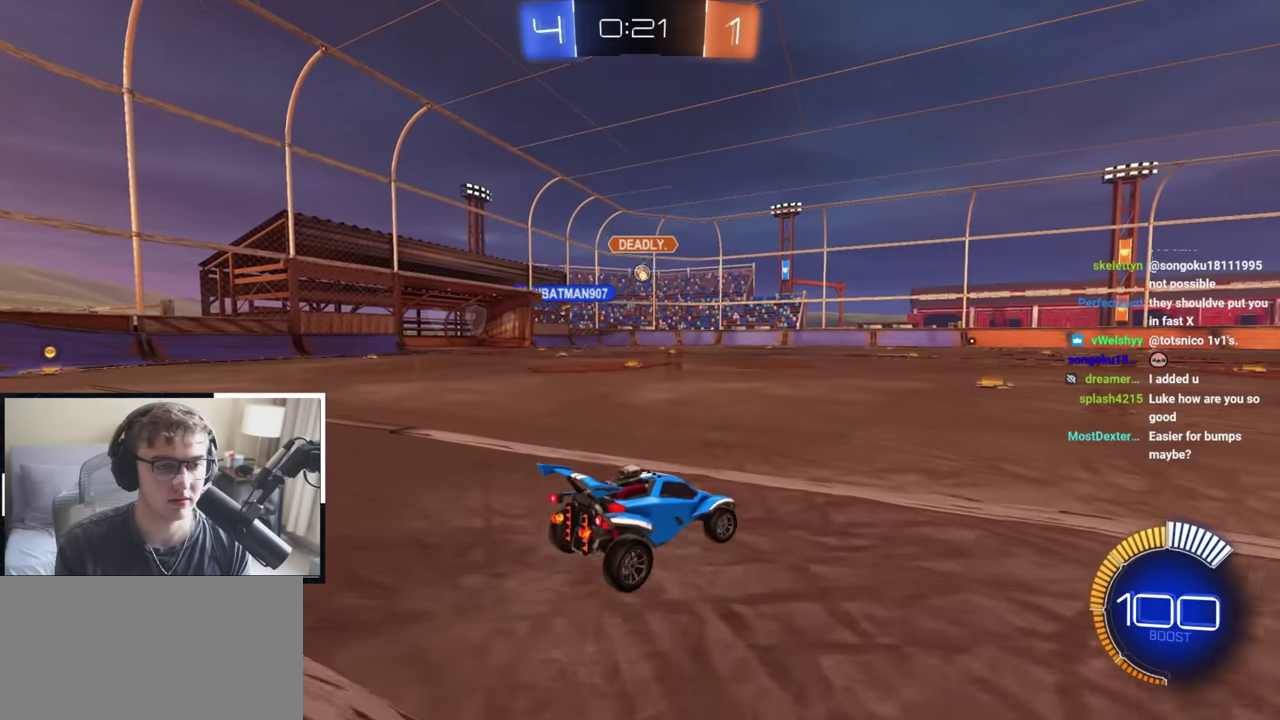
{"dt_ms": 300, "buttons": [], "left_stick": "center", "right_stick": "center", "events": []}
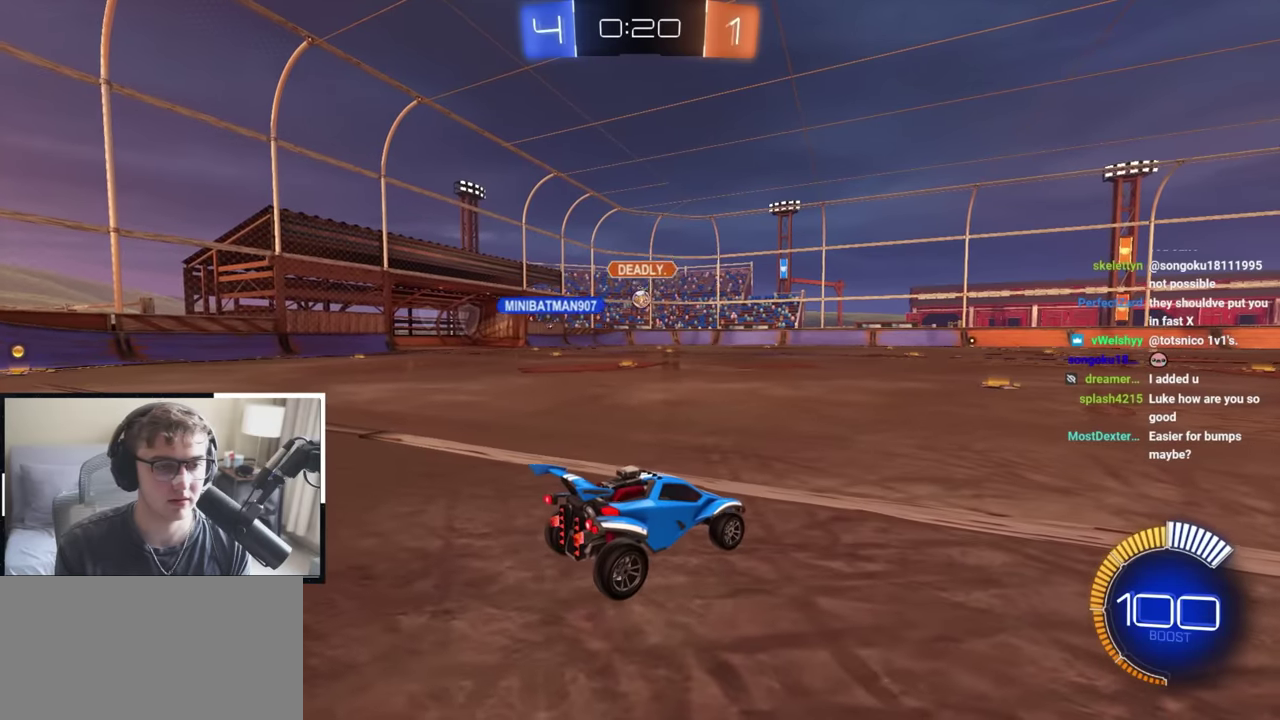
{"dt_ms": 700, "buttons": [], "left_stick": "down", "right_stick": "center", "events": [[133, "left_stick", "down-left"], [633, "left_stick", "down"]]}
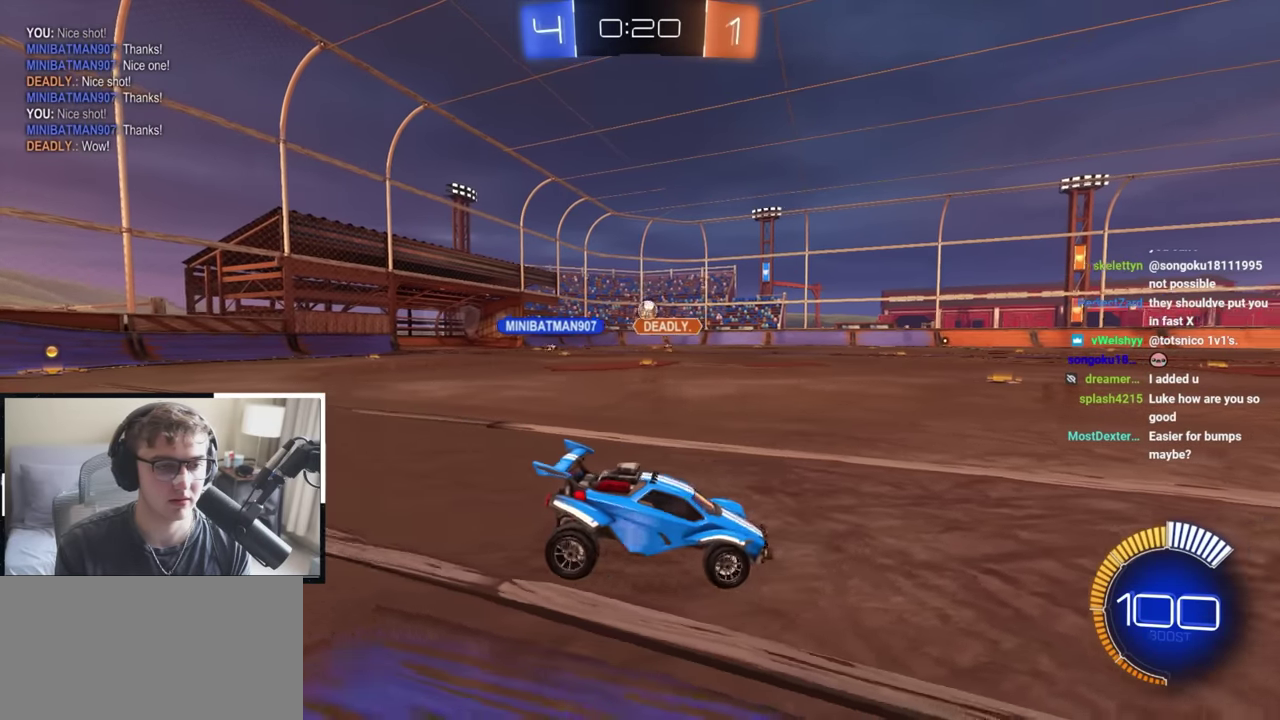
{"dt_ms": 300, "buttons": [], "left_stick": "up-right", "right_stick": "center"}
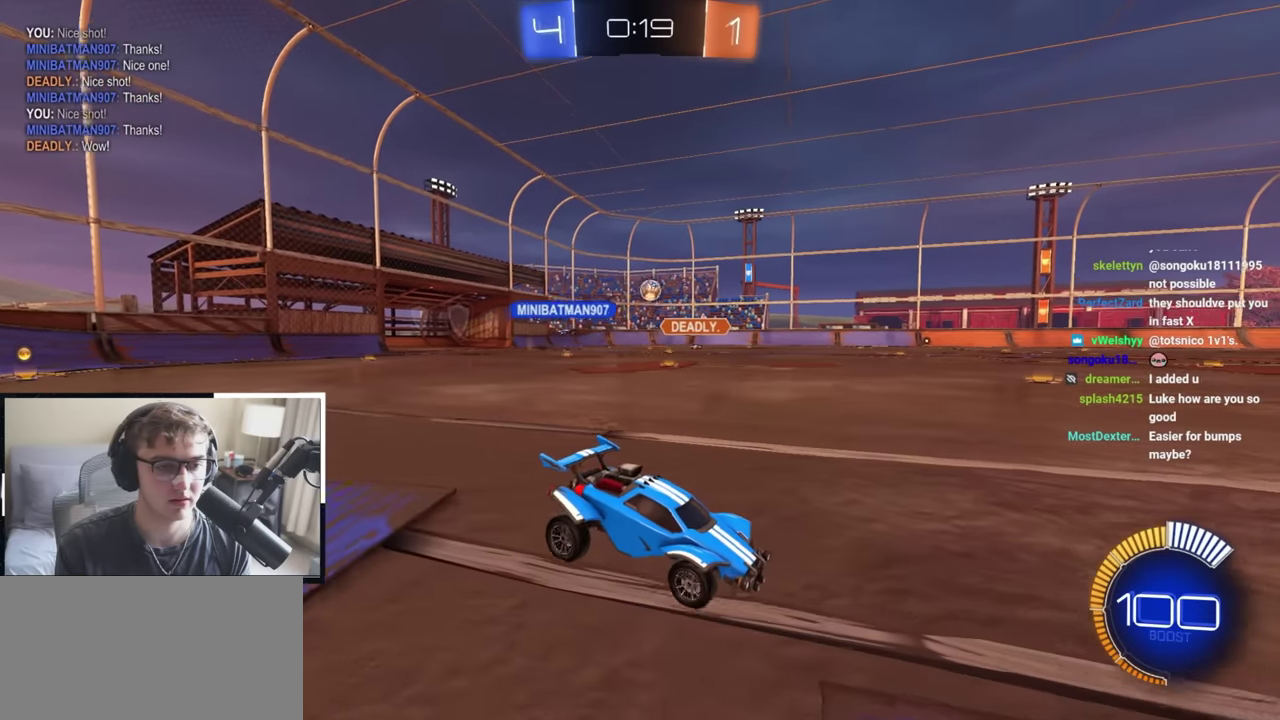
{"dt_ms": 700, "buttons": [], "left_stick": "up", "right_stick": "center", "events": [[17, "left_stick", "up"], [33, "L2", "down"], [167, "L1", "down"], [500, "L1", "up"], [533, "L2", "up"]]}
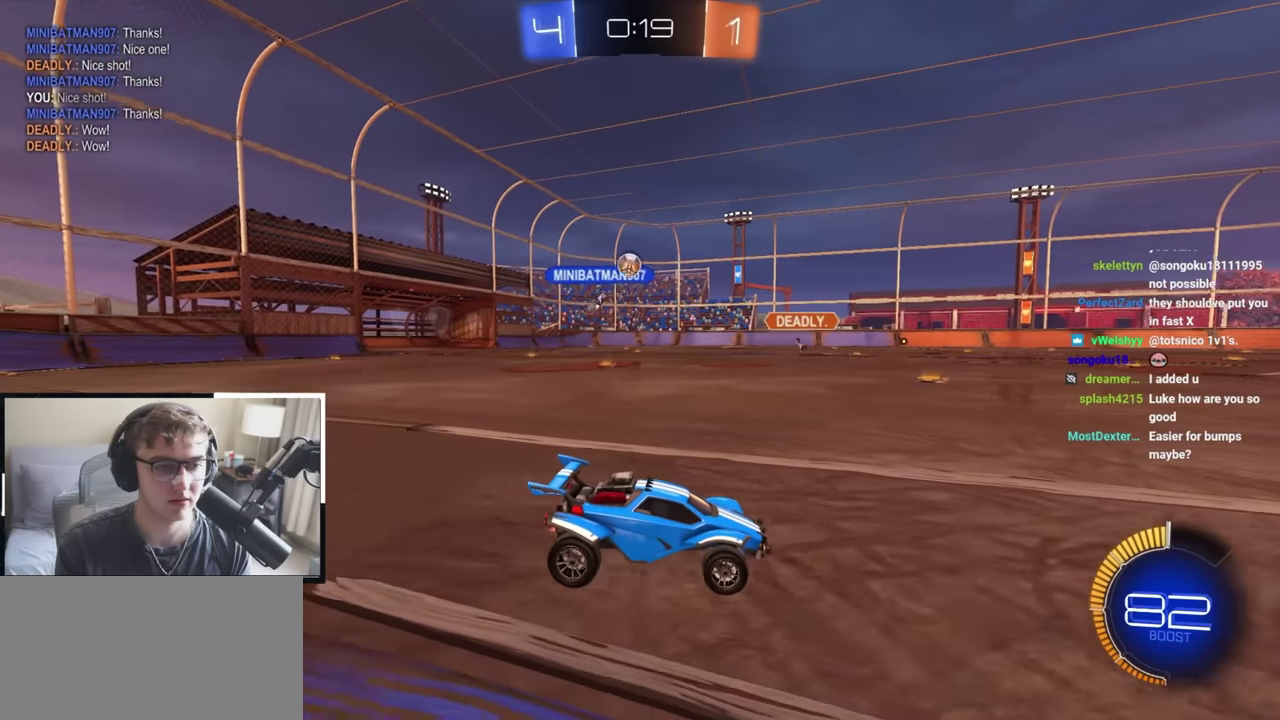
{"dt_ms": 300, "buttons": [], "left_stick": "up", "right_stick": "center", "events": []}
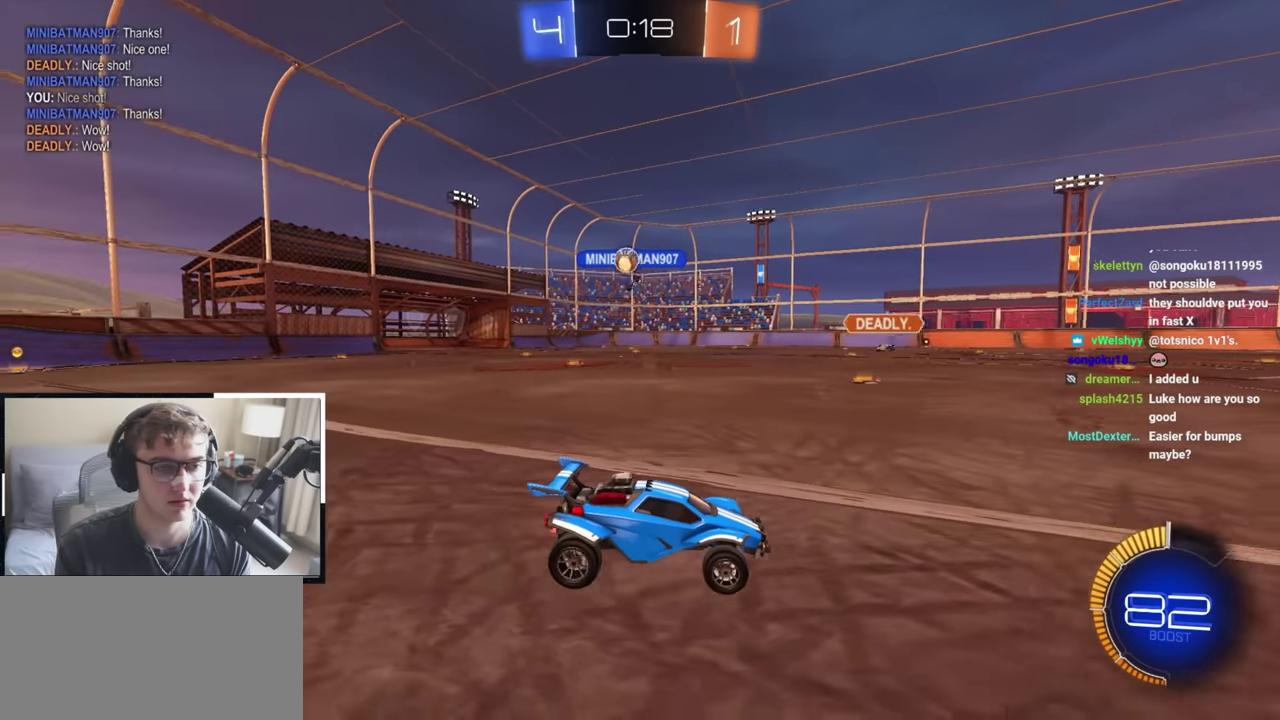
{"dt_ms": 700, "buttons": [], "left_stick": "up-left", "right_stick": "center", "events": [[67, "left_stick", "center"], [150, "left_stick", "down"], [350, "left_stick", "center"], [567, "left_stick", "up-left"]]}
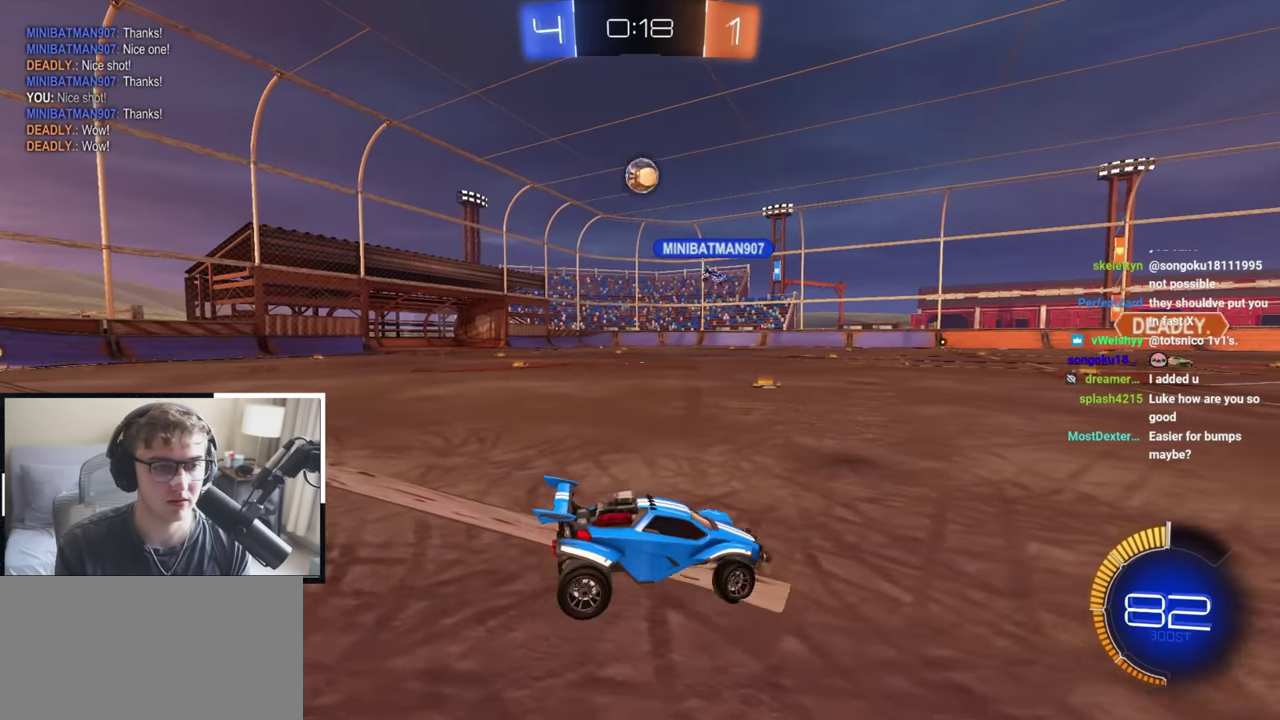
{"dt_ms": 300, "buttons": [], "left_stick": "down", "right_stick": "center", "events": [[117, "left_stick", "center"], [250, "left_stick", "down"]]}
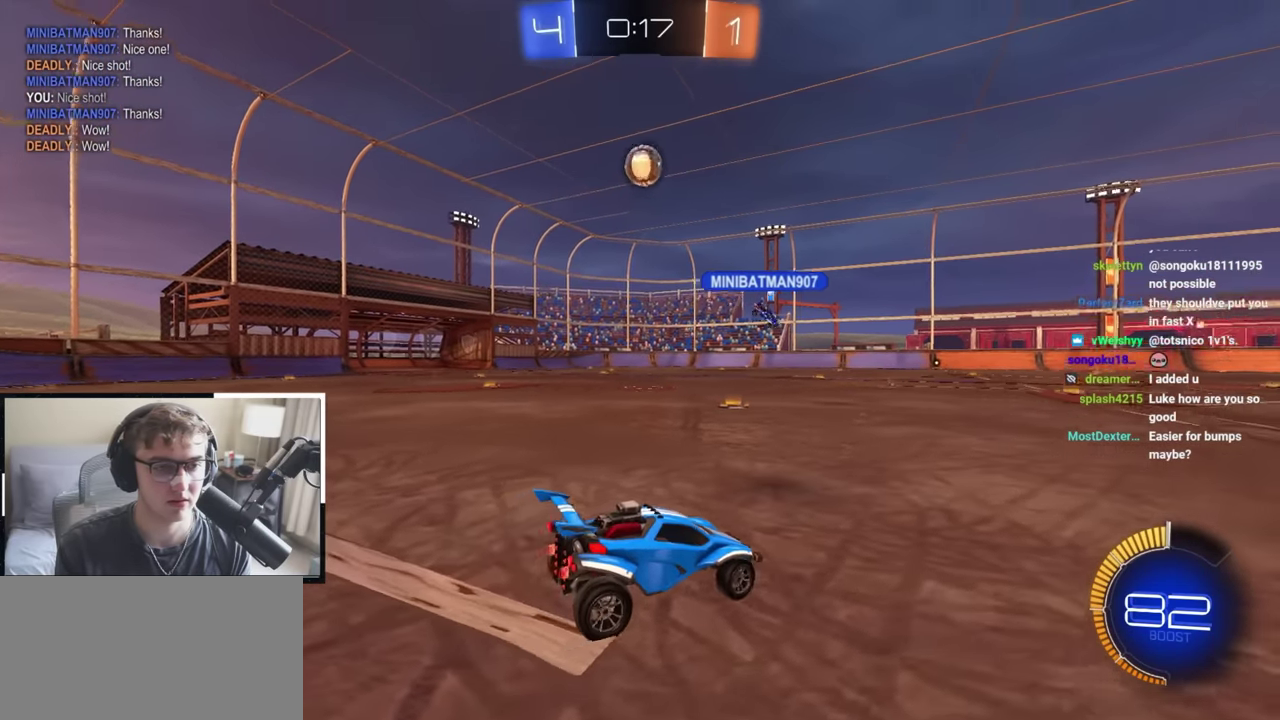
{"dt_ms": 700, "buttons": [], "left_stick": "up", "right_stick": "center", "events": [[50, "left_stick", "down-left"], [500, "left_stick", "up"]]}
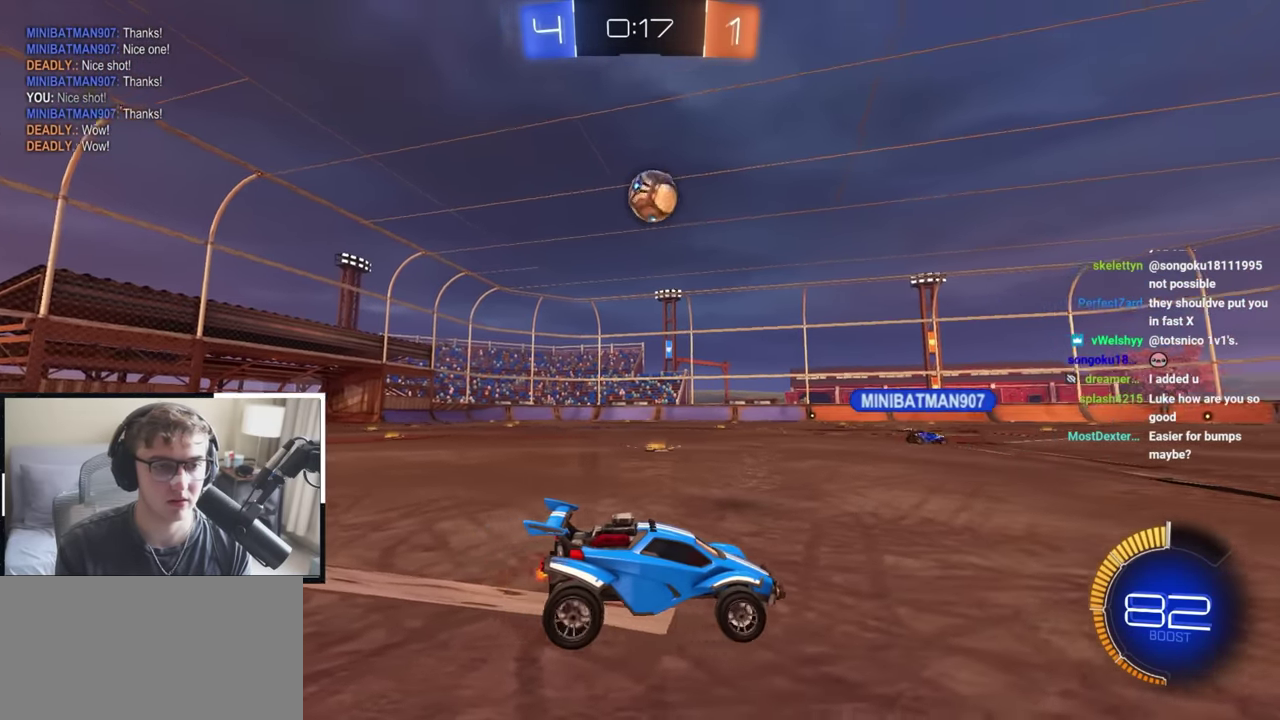
{"dt_ms": 400, "buttons": [], "left_stick": "center", "right_stick": "center", "events": [[150, "left_stick", "center"], [250, "left_stick", "up"], [400, "left_stick", "center"]]}
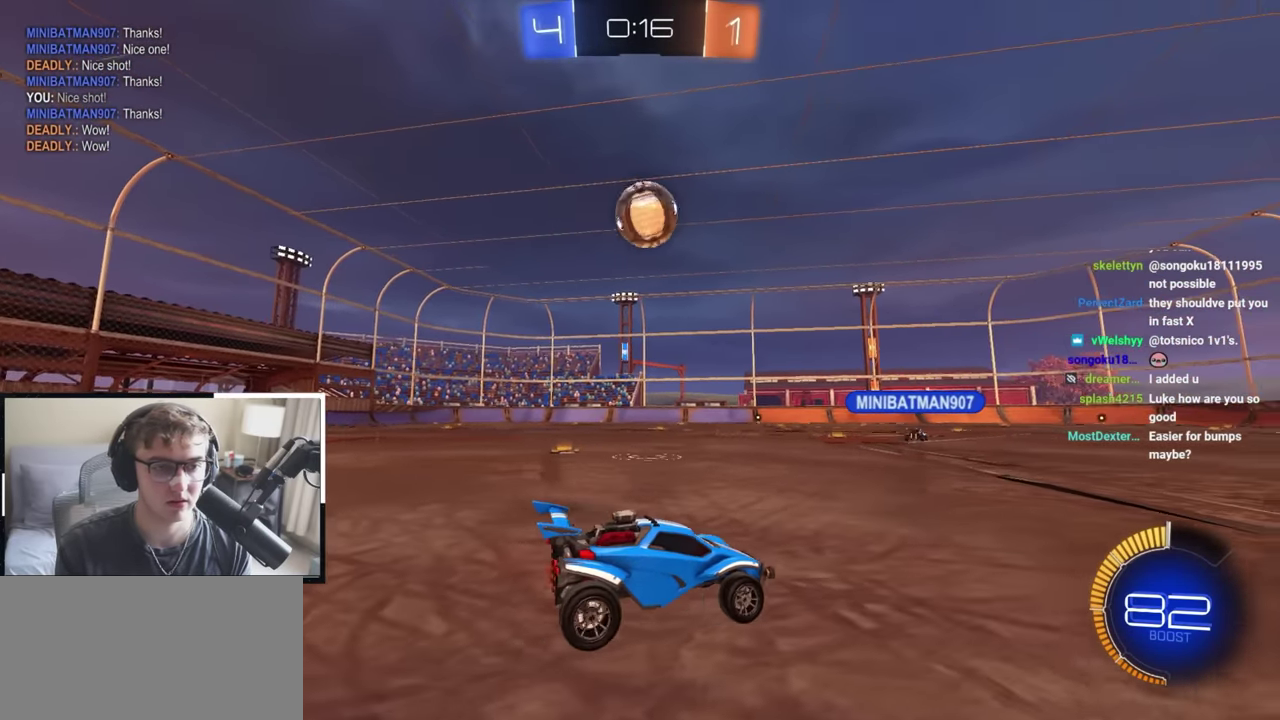
{"dt_ms": 600, "buttons": [], "left_stick": "center", "right_stick": "center", "events": [[117, "left_stick", "up"], [183, "left_stick", "up-left"], [300, "left_stick", "center"], [400, "left_stick", "up-left"], [433, "L2", "down"], [533, "left_stick", "up"], [567, "L2", "up"], [600, "left_stick", "center"]]}
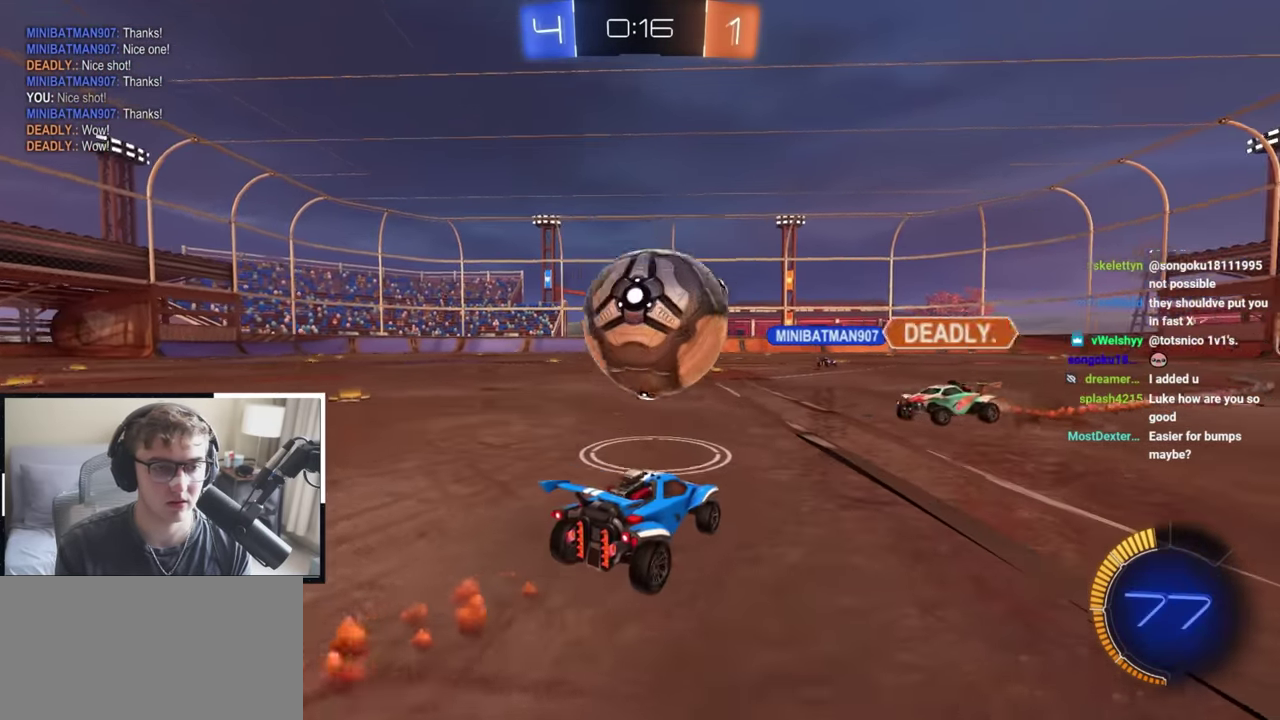
{"dt_ms": 300, "buttons": ["L2"], "left_stick": "up-left", "right_stick": "center", "events": [[83, "left_stick", "up-left"], [267, "L2", "down"]]}
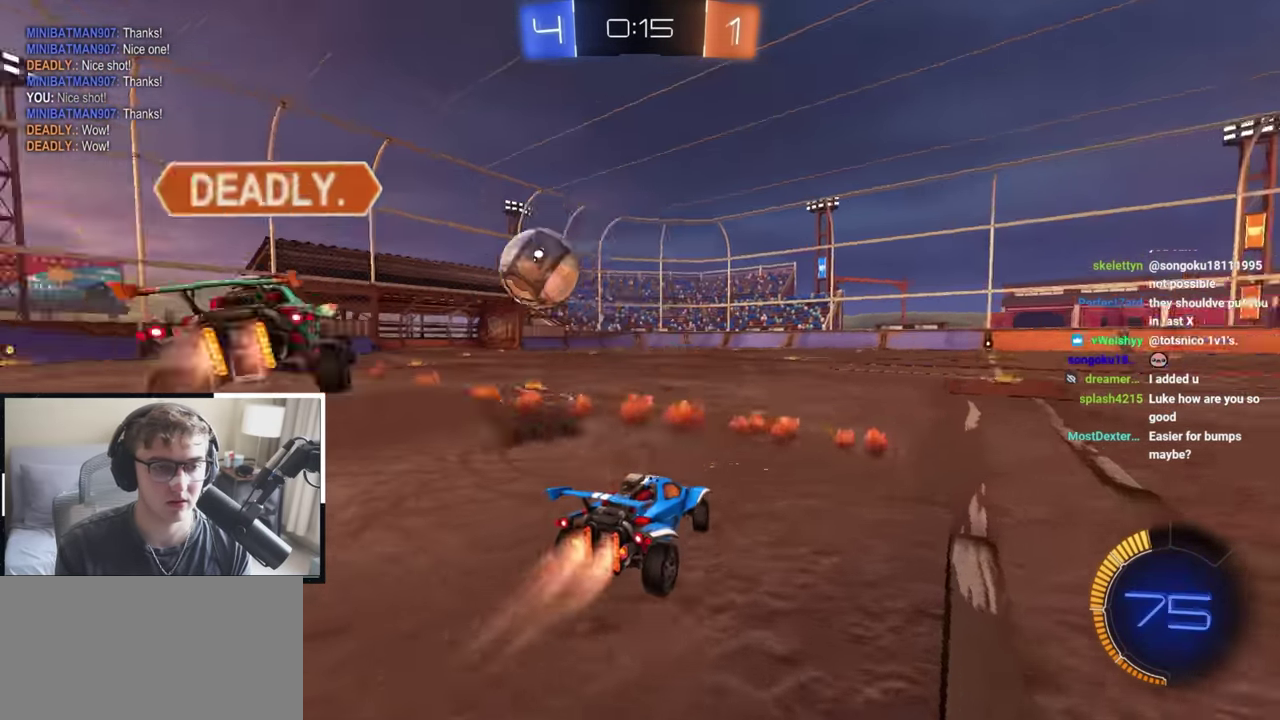
{"dt_ms": 700, "buttons": ["L2"], "left_stick": "up-right", "right_stick": "center", "events": [[283, "left_stick", "up"], [550, "left_stick", "up-right"]]}
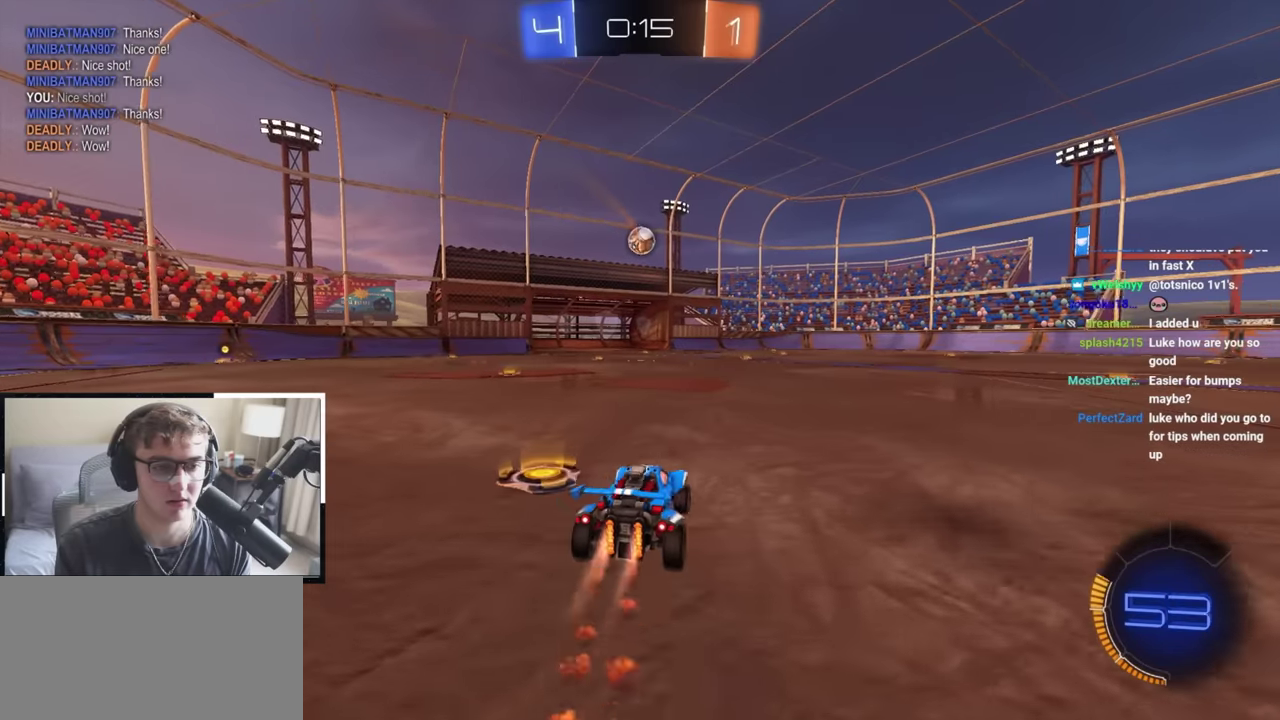
{"dt_ms": 400, "buttons": ["R1"], "left_stick": "down-right", "right_stick": "center", "events": [[50, "CROSS", "down"], [50, "left_stick", "up"], [83, "R1", "down"], [117, "CROSS", "up"], [117, "left_stick", "up-right"], [167, "CROSS", "down"], [200, "left_stick", "right"], [217, "SQUARE", "down"], [250, "TRIANGLE", "down"], [250, "left_stick", "down-right"], [300, "CROSS", "up"], [350, "L2", "up"], [350, "SQUARE", "up"], [350, "TRIANGLE", "up"]]}
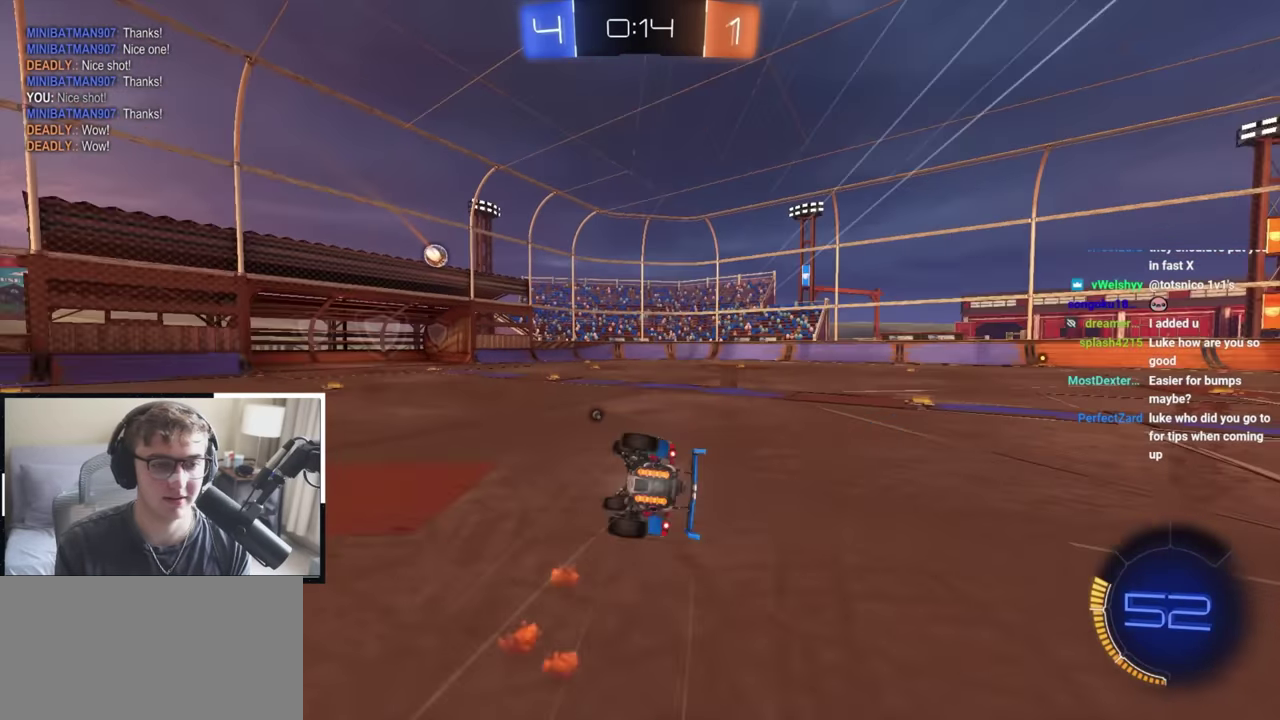
{"dt_ms": 600, "buttons": [], "left_stick": "center", "right_stick": "center", "events": [[83, "right_stick", "right"], [267, "left_stick", "right"], [450, "left_stick", "down-right"], [517, "R1", "up"], [517, "right_stick", "center"], [550, "left_stick", "center"]]}
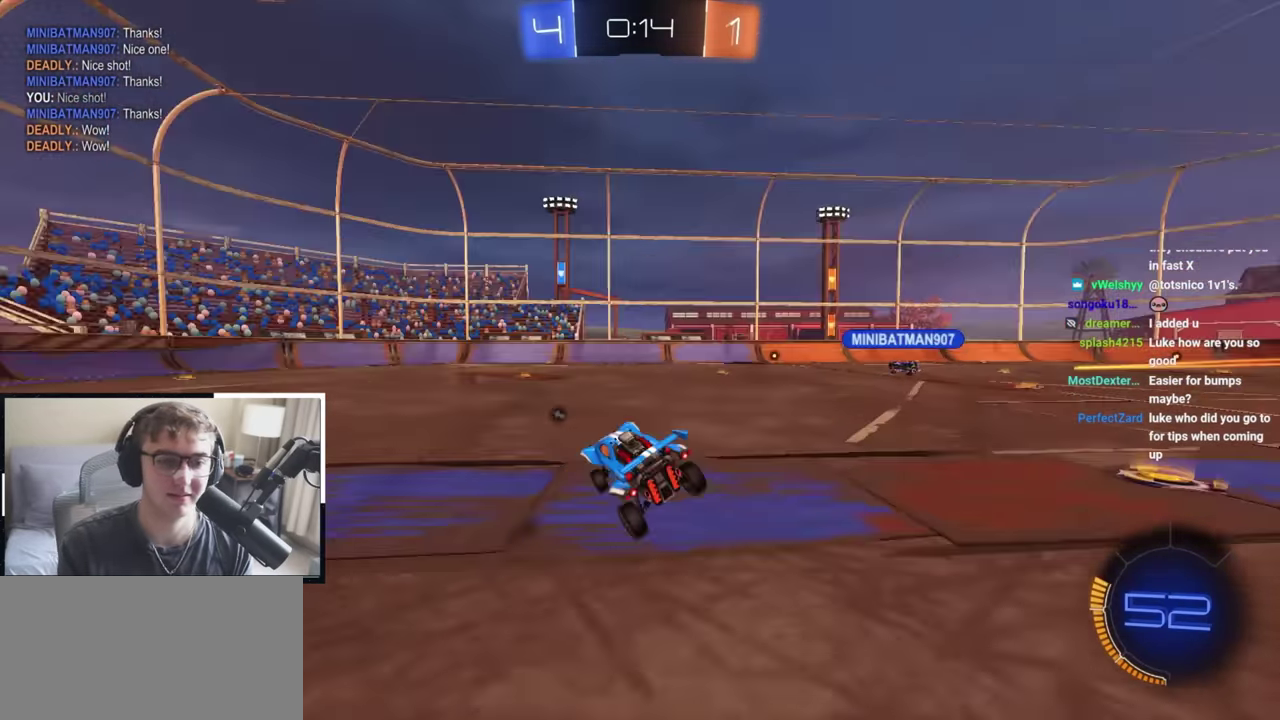
{"dt_ms": 500, "buttons": [], "left_stick": "up-right", "right_stick": "center", "events": [[50, "TRIANGLE", "down"], [150, "TRIANGLE", "up"], [450, "left_stick", "up-right"]]}
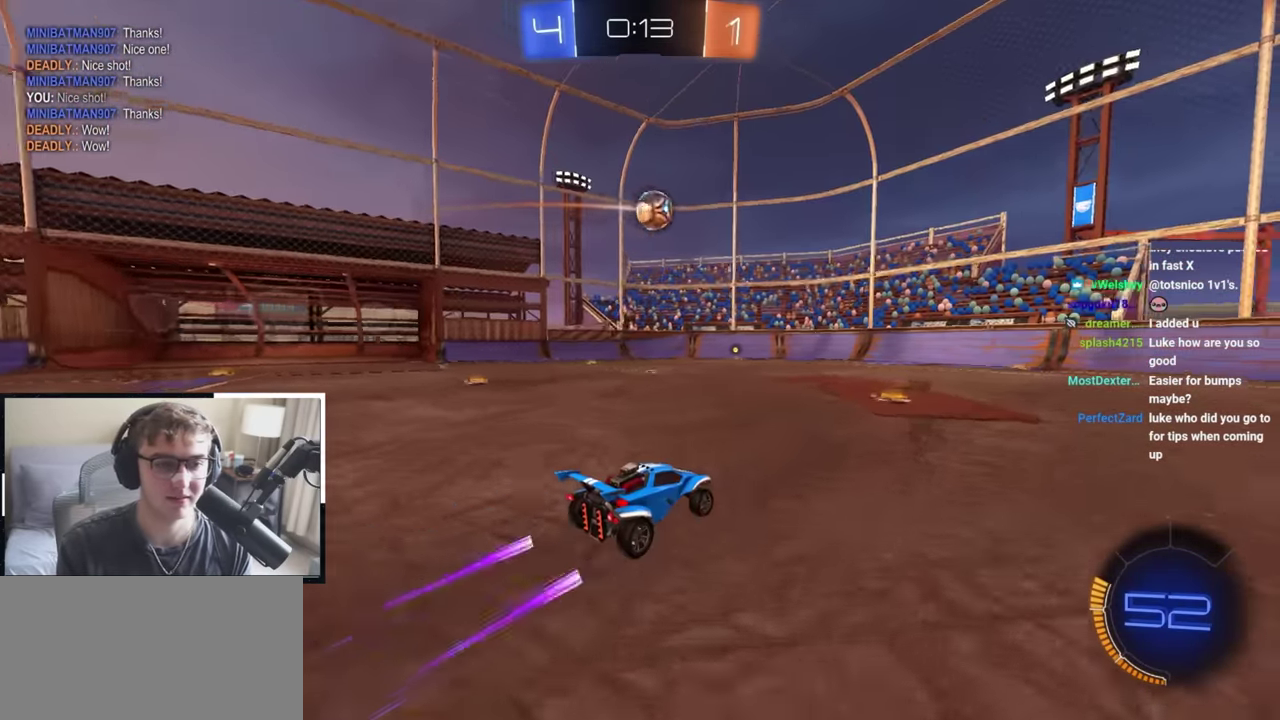
{"dt_ms": 500, "buttons": ["L2"], "left_stick": "up-right", "right_stick": "center", "events": [[50, "left_stick", "up"], [233, "left_stick", "up-right"], [300, "left_stick", "up"], [467, "left_stick", "up-right"], [483, "L2", "down"]]}
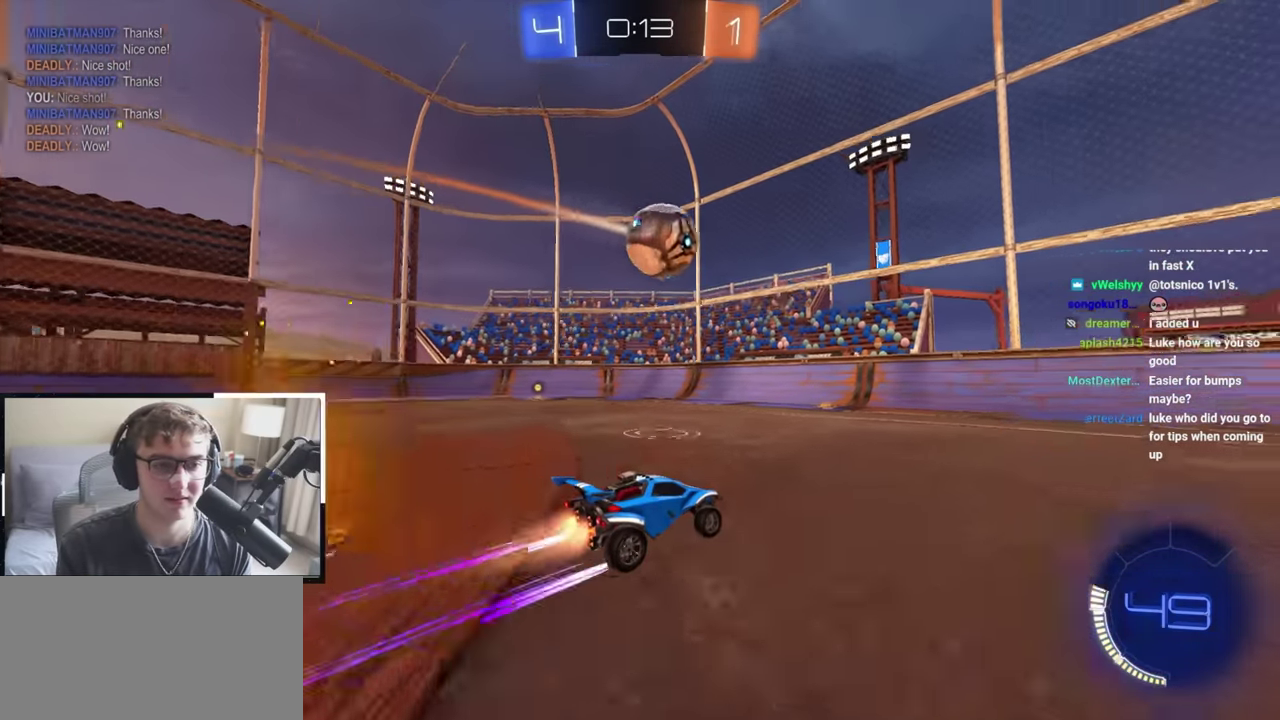
{"dt_ms": 300, "buttons": [], "left_stick": "up-right", "right_stick": "center", "events": [[50, "left_stick", "up"], [233, "L2", "up"], [250, "left_stick", "up-right"]]}
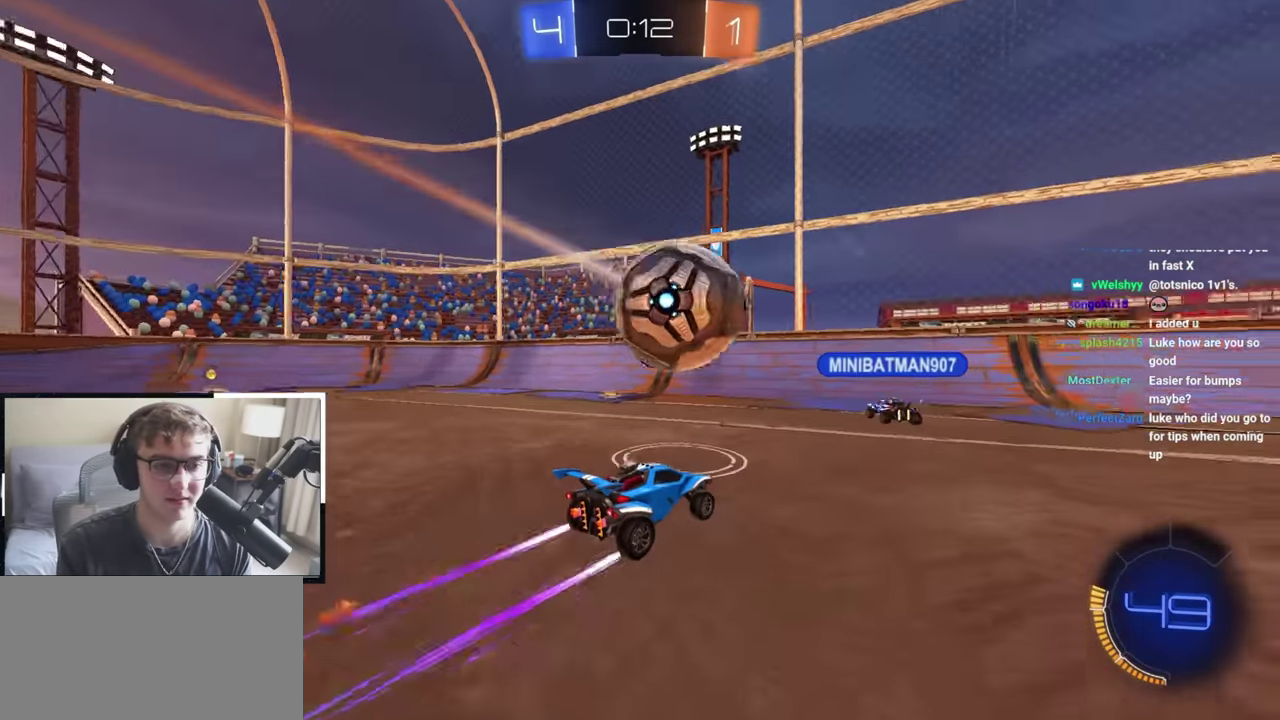
{"dt_ms": 900, "buttons": [], "left_stick": "up", "right_stick": "center", "events": [[283, "left_stick", "center"], [467, "left_stick", "up-left"], [517, "left_stick", "center"], [700, "left_stick", "down-left"], [783, "left_stick", "center"], [833, "left_stick", "up"]]}
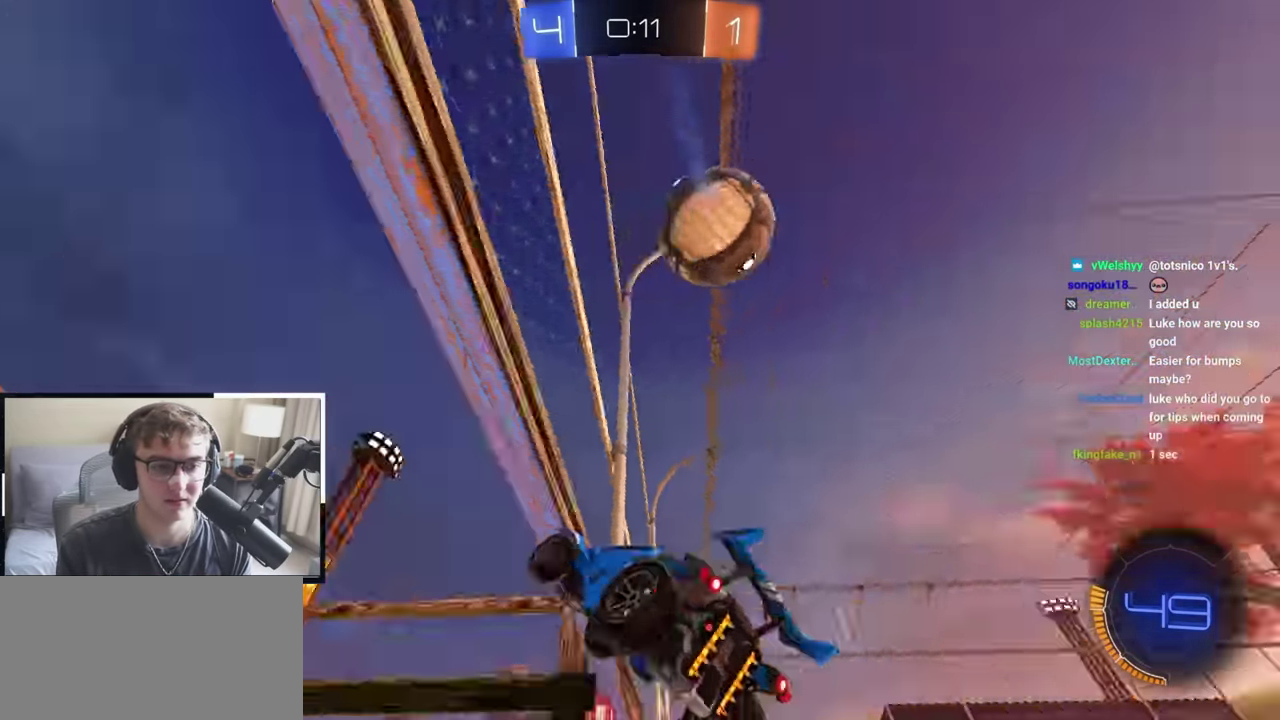
{"dt_ms": 300, "buttons": [], "left_stick": "up-right", "right_stick": "center", "events": [[67, "left_stick", "up-left"], [167, "left_stick", "up"], [233, "left_stick", "up-right"]]}
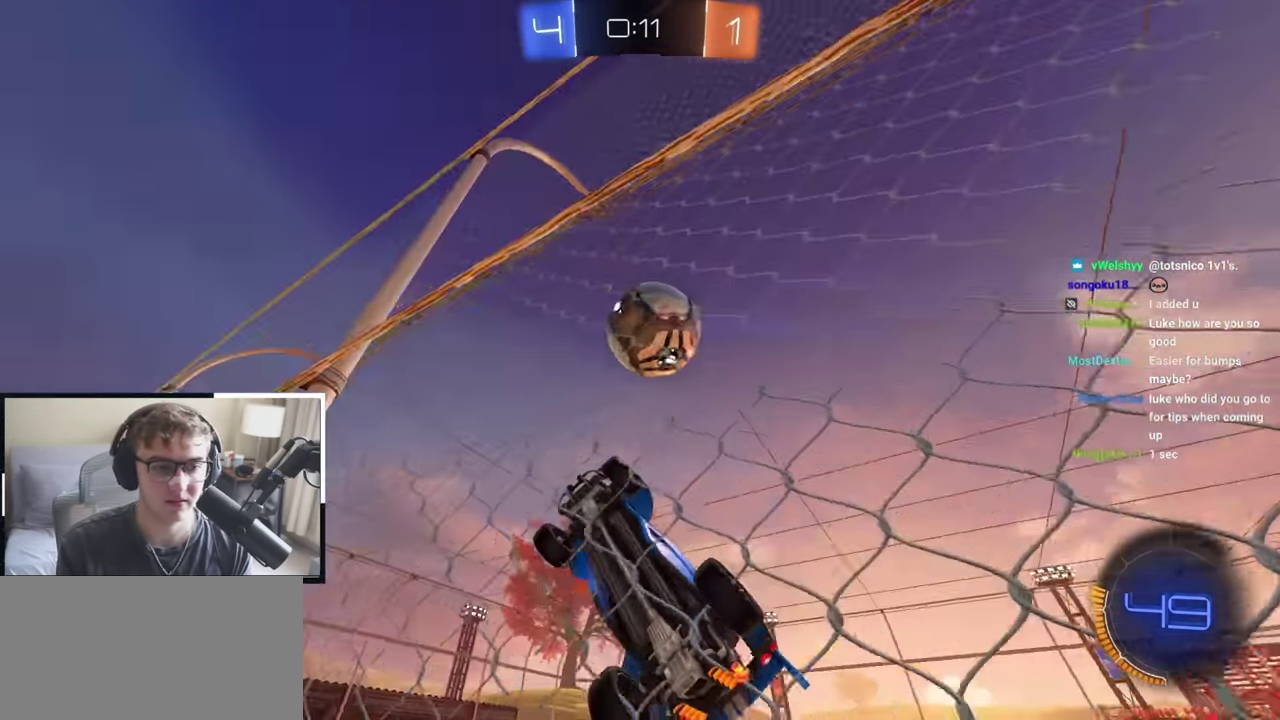
{"dt_ms": 500, "buttons": ["CROSS"], "left_stick": "up-right", "right_stick": "center"}